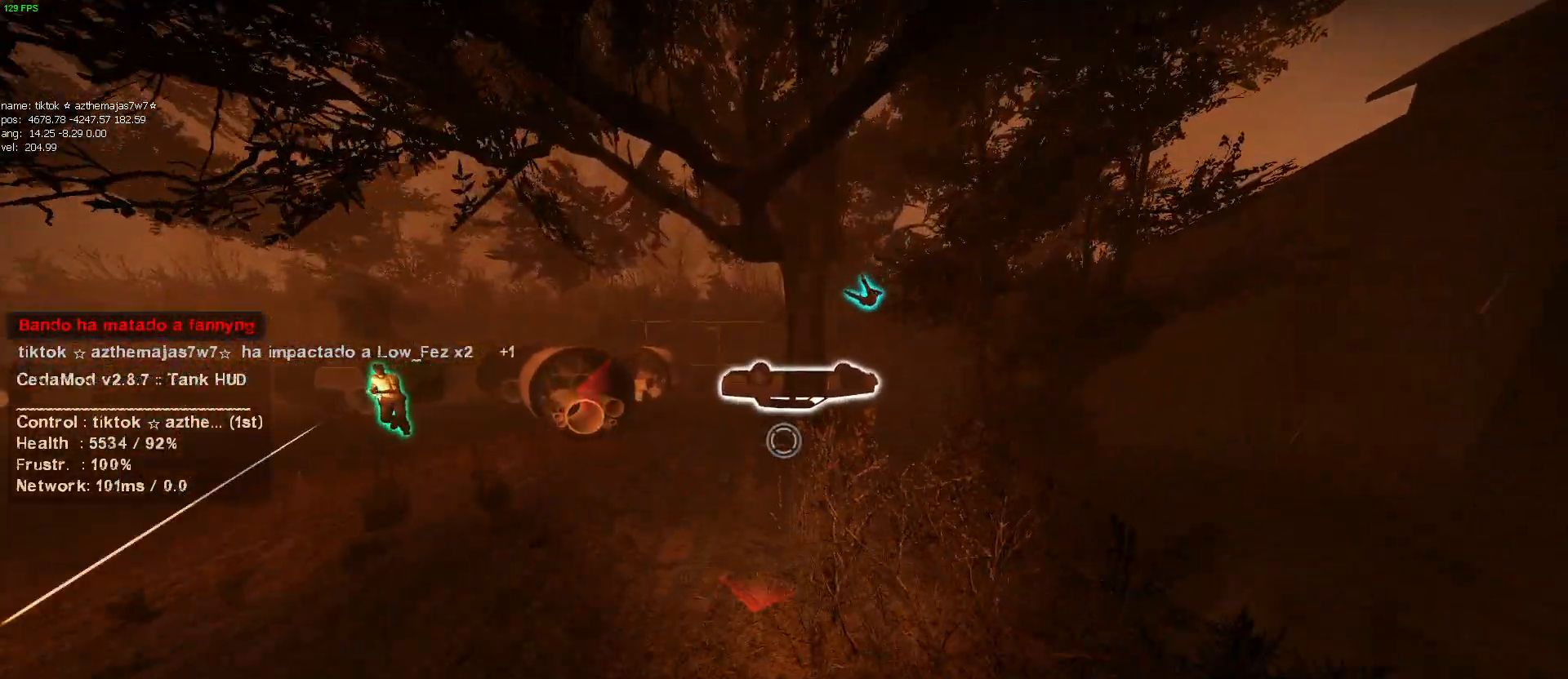
Gameplay with keyboard and mouse; each line is a JSON object with the keys and mouse buttons held at the frame after it. "events" lists presses ("down") and releases ("up") of "1", "2", "3", "4", "5", "a", "alt", "c", "caps_lock", "ctrl", "d", "e", "f", "g", "q", "r", "s", "shift", "space", "t", "tab", "v", "w", "x", "z", "mouse_left", "mouse_wheel" and "mouse_right" between this image and that frame as [ms after this image, input, new state], when the widget could be followed in between. "mouse_left", "mouse_wheel", "mouse_right" = the "left", "wheel", "right" buttons of the "mouse" list. No other keys are recorded. "wheel" means that the mouse wheel is clicked or scrolled. Mouse movement is not recorded.
{"keys": ["a", "w"], "mouse": [], "events": [[167, "d", "down"], [317, "d", "up"], [500, "a", "down"]]}
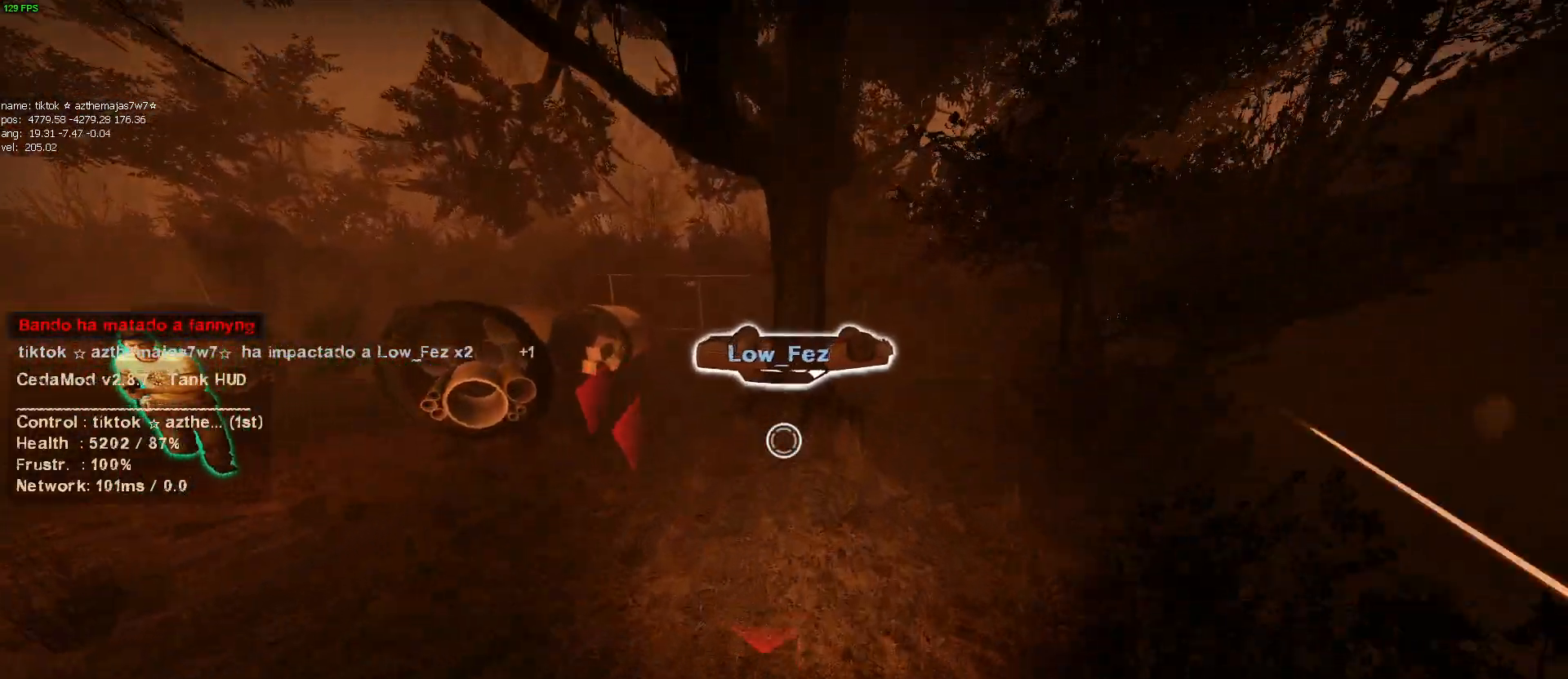
{"keys": ["w"], "mouse": [], "events": [[417, "a", "up"]]}
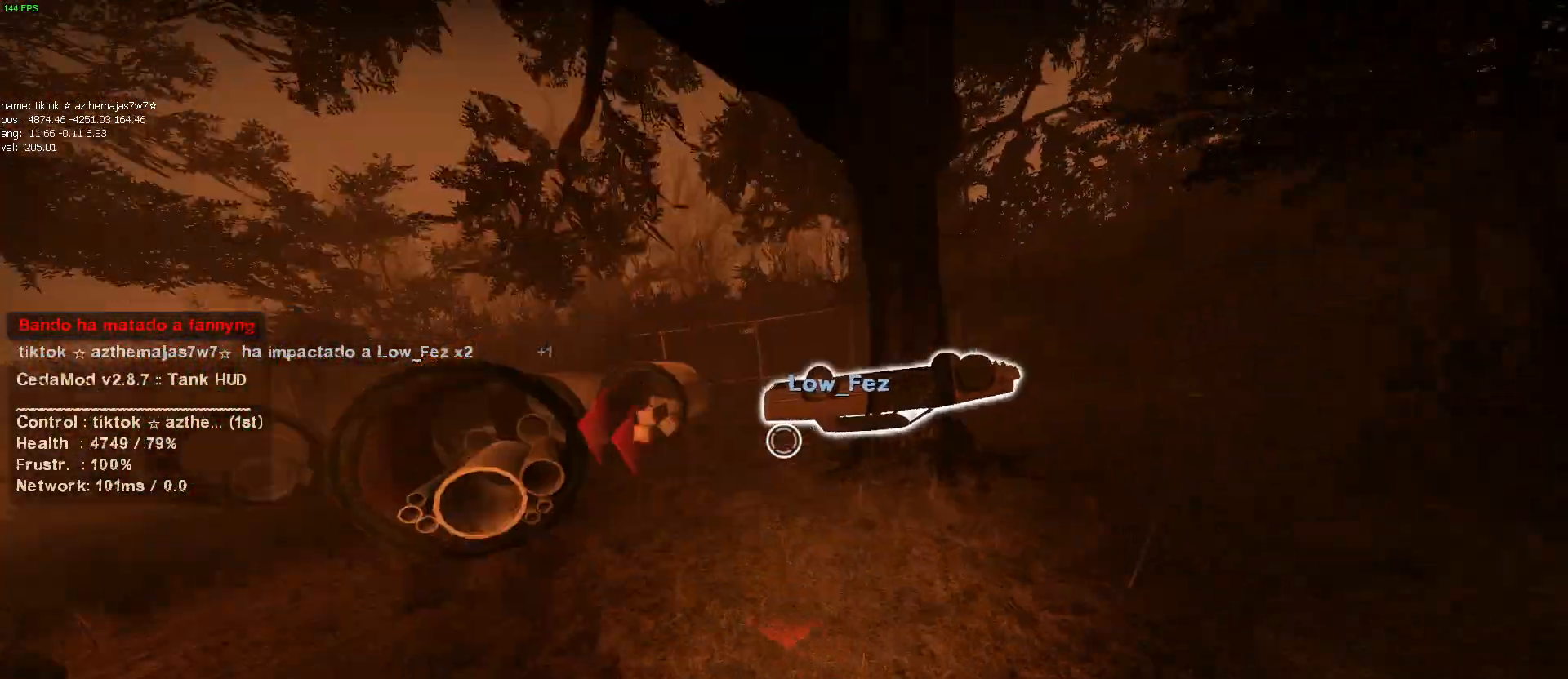
{"keys": ["d", "w"], "mouse": [], "events": [[384, "d", "down"]]}
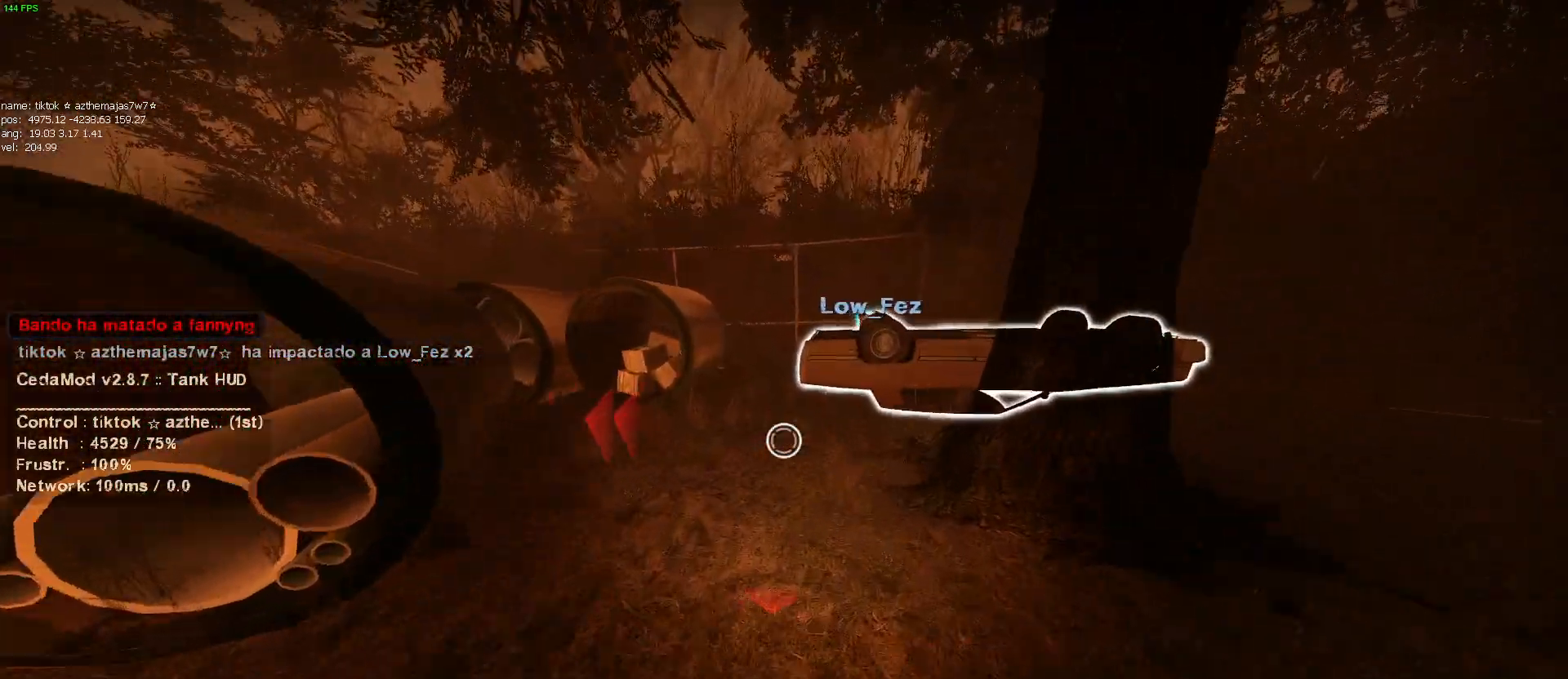
{"keys": ["w"], "mouse": [], "events": [[17, "d", "up"], [400, "mouse_left", "down"], [484, "mouse_left", "up"]]}
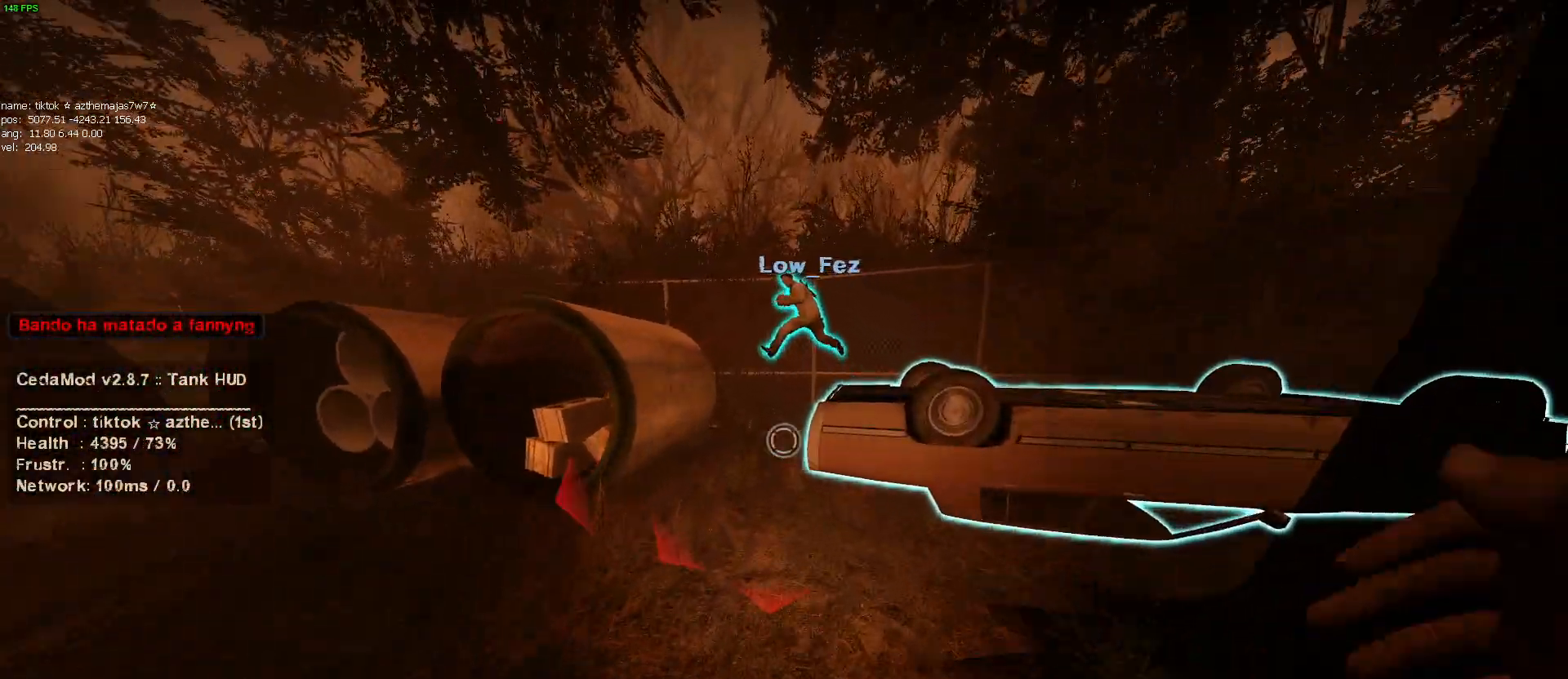
{"keys": [], "mouse": [], "events": [[34, "mouse_left", "down"], [84, "d", "down"], [184, "mouse_left", "up"], [234, "mouse_left", "down"], [284, "d", "up"], [284, "w", "up"], [317, "mouse_left", "up"], [367, "mouse_left", "down"], [467, "mouse_left", "up"]]}
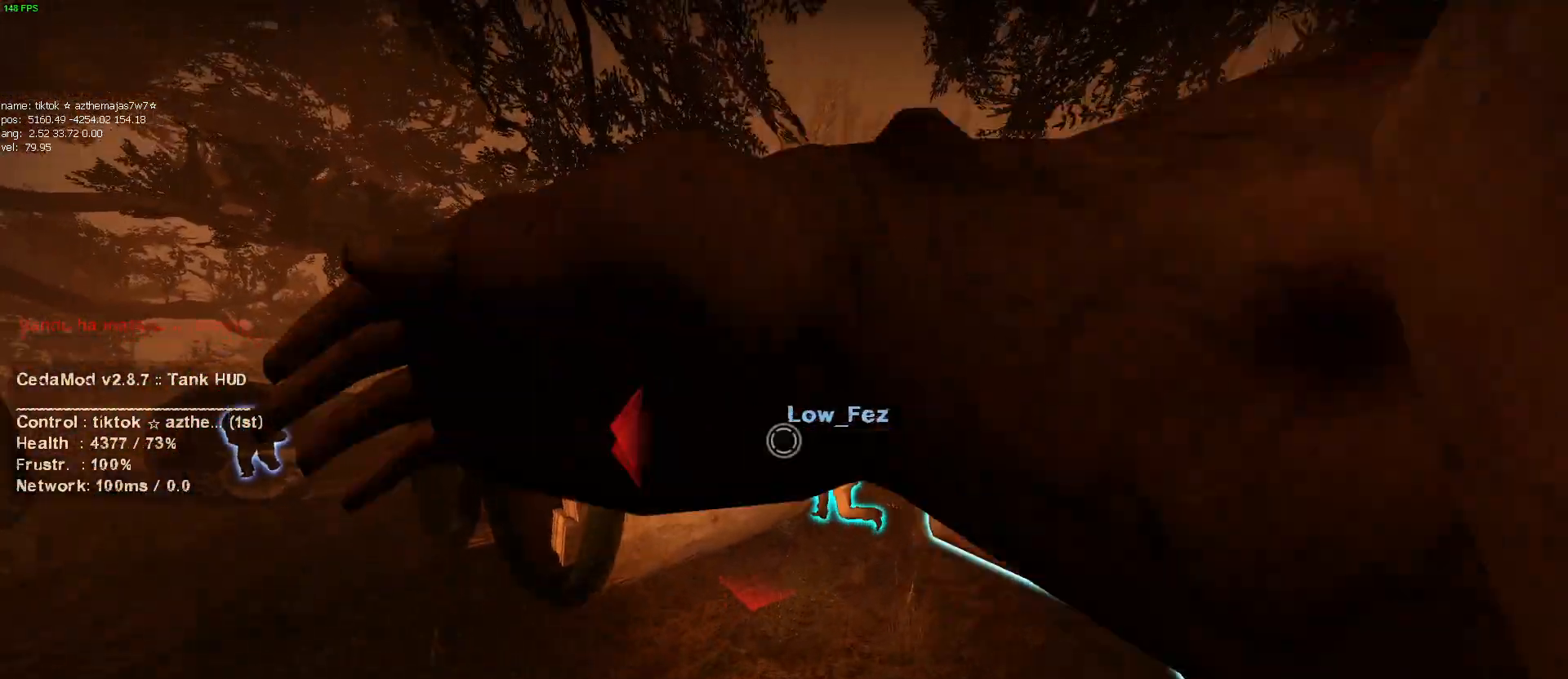
{"keys": ["d", "w"], "mouse": [], "events": [[17, "mouse_left", "down"], [17, "s", "down"], [50, "a", "down"], [150, "a", "up"], [150, "mouse_left", "up"], [234, "d", "down"], [234, "s", "up"], [334, "w", "down"]]}
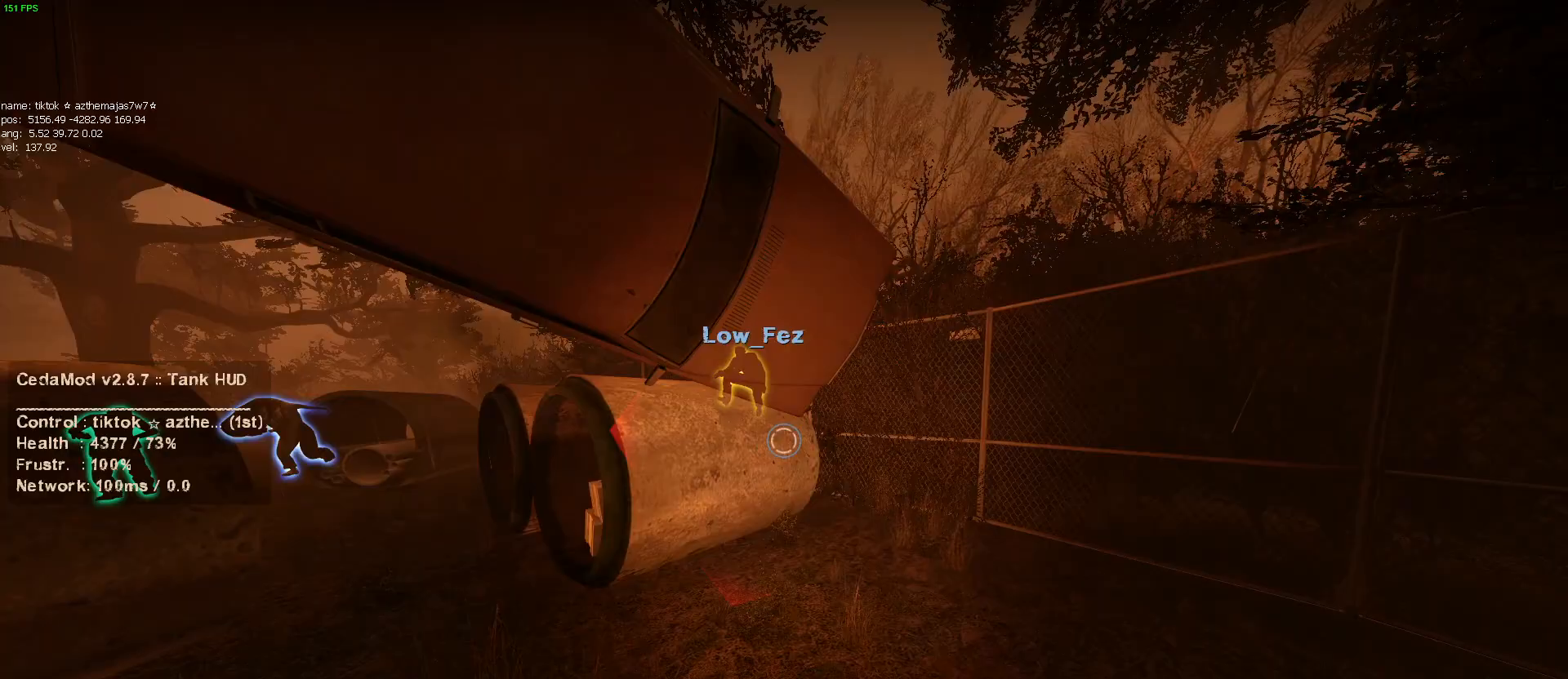
{"keys": ["d", "s"], "mouse": [], "events": [[34, "w", "up"], [217, "s", "down"]]}
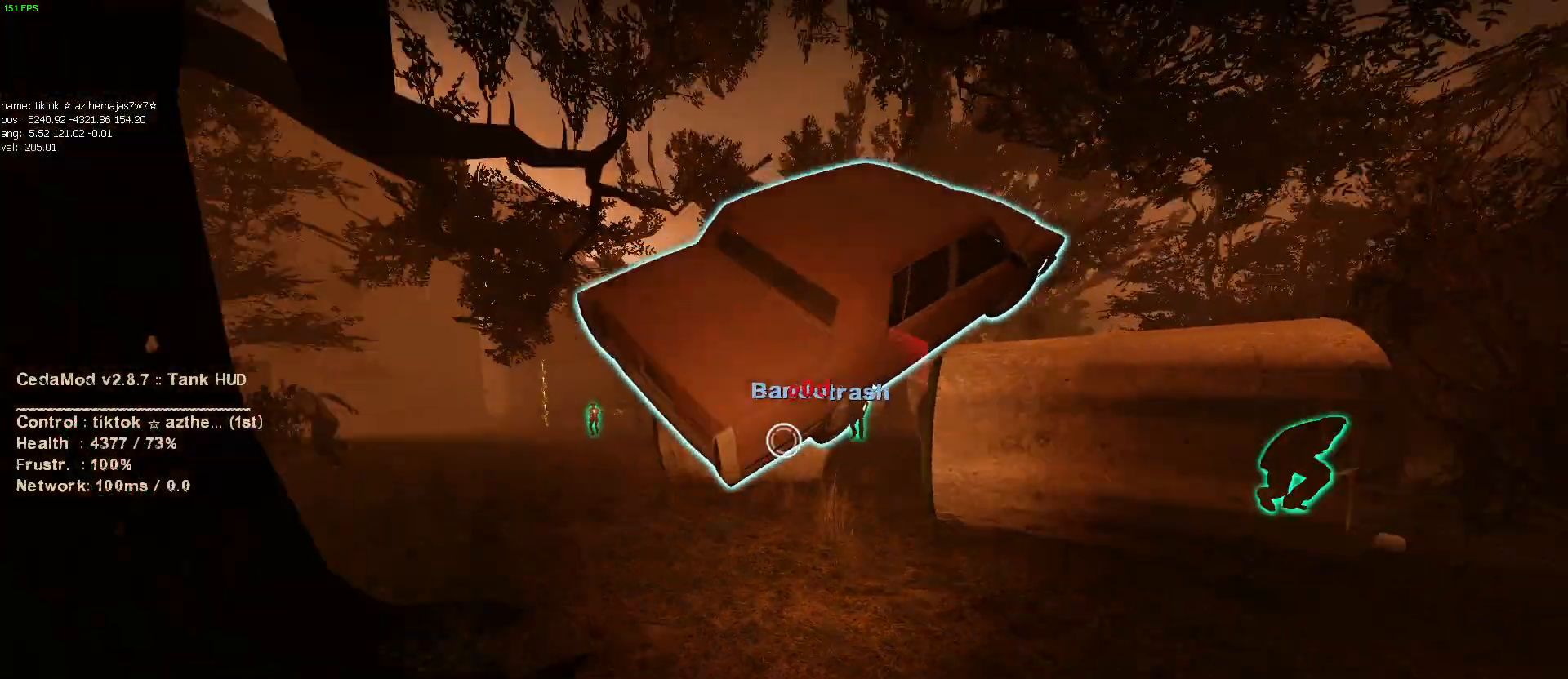
{"keys": ["w"], "mouse": [], "events": [[50, "d", "up"], [184, "s", "up"], [267, "w", "down"]]}
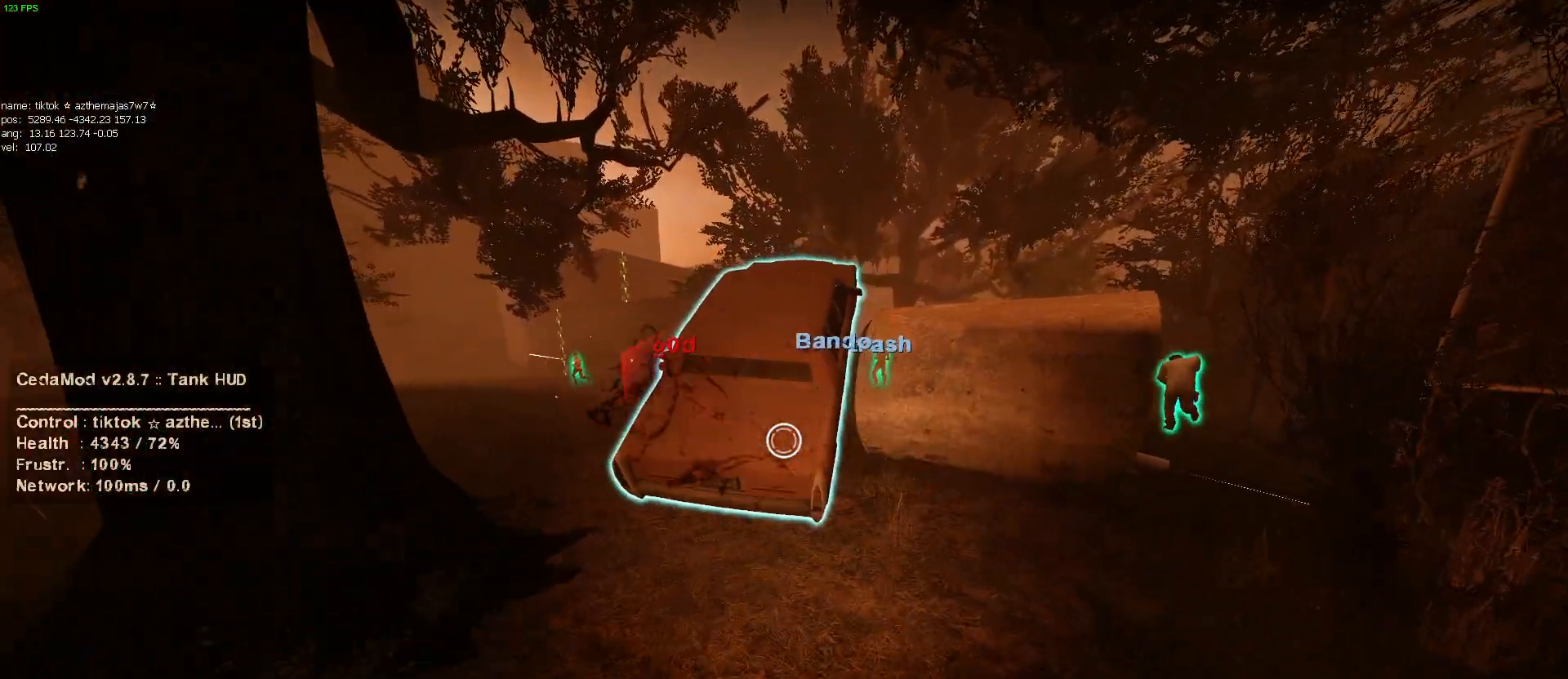
{"keys": [], "mouse": ["left"], "events": [[84, "mouse_left", "down"], [184, "d", "down"], [234, "mouse_left", "up"], [284, "d", "up"], [284, "mouse_left", "down"], [334, "w", "up"], [417, "mouse_left", "up"], [467, "mouse_left", "down"]]}
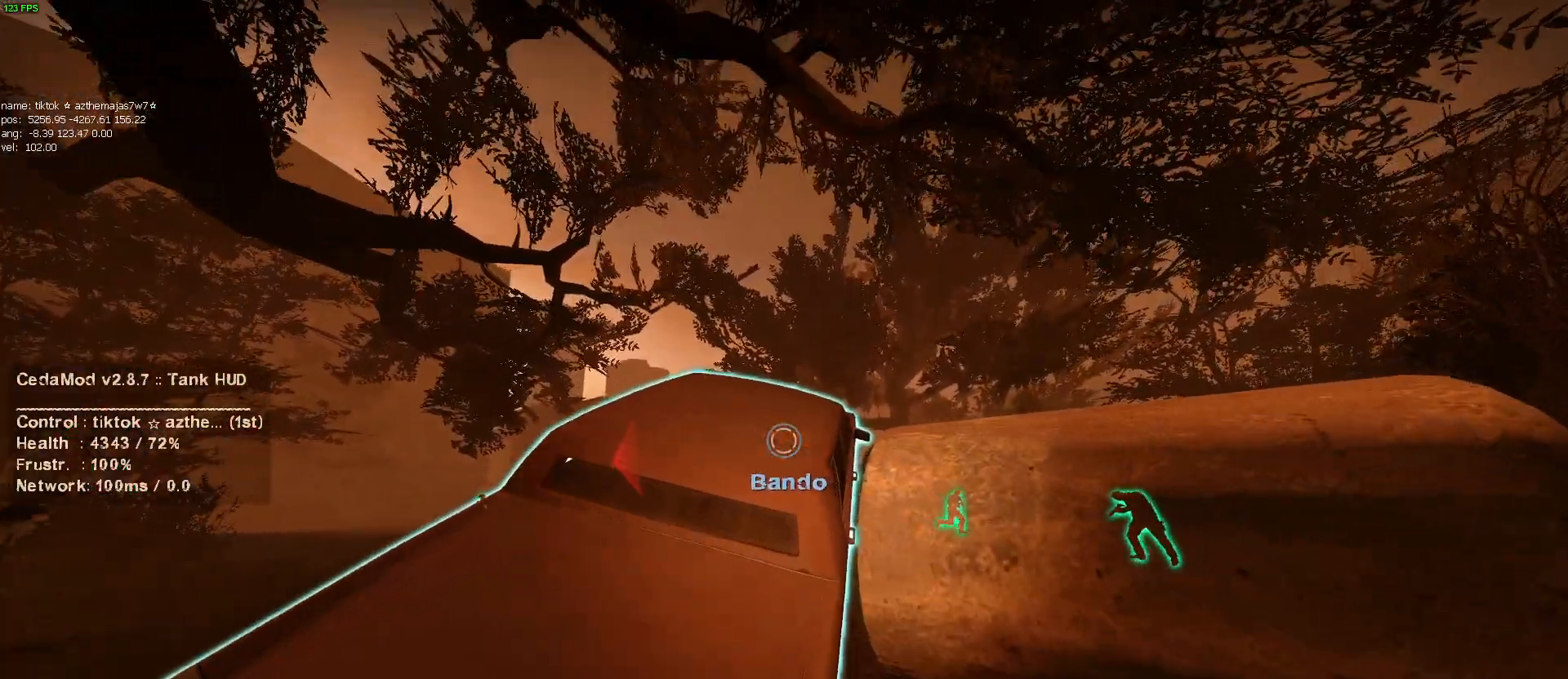
{"keys": ["a", "s"], "mouse": [], "events": [[17, "s", "down"], [67, "mouse_left", "up"], [117, "mouse_left", "down"], [217, "mouse_left", "up"], [300, "a", "down"]]}
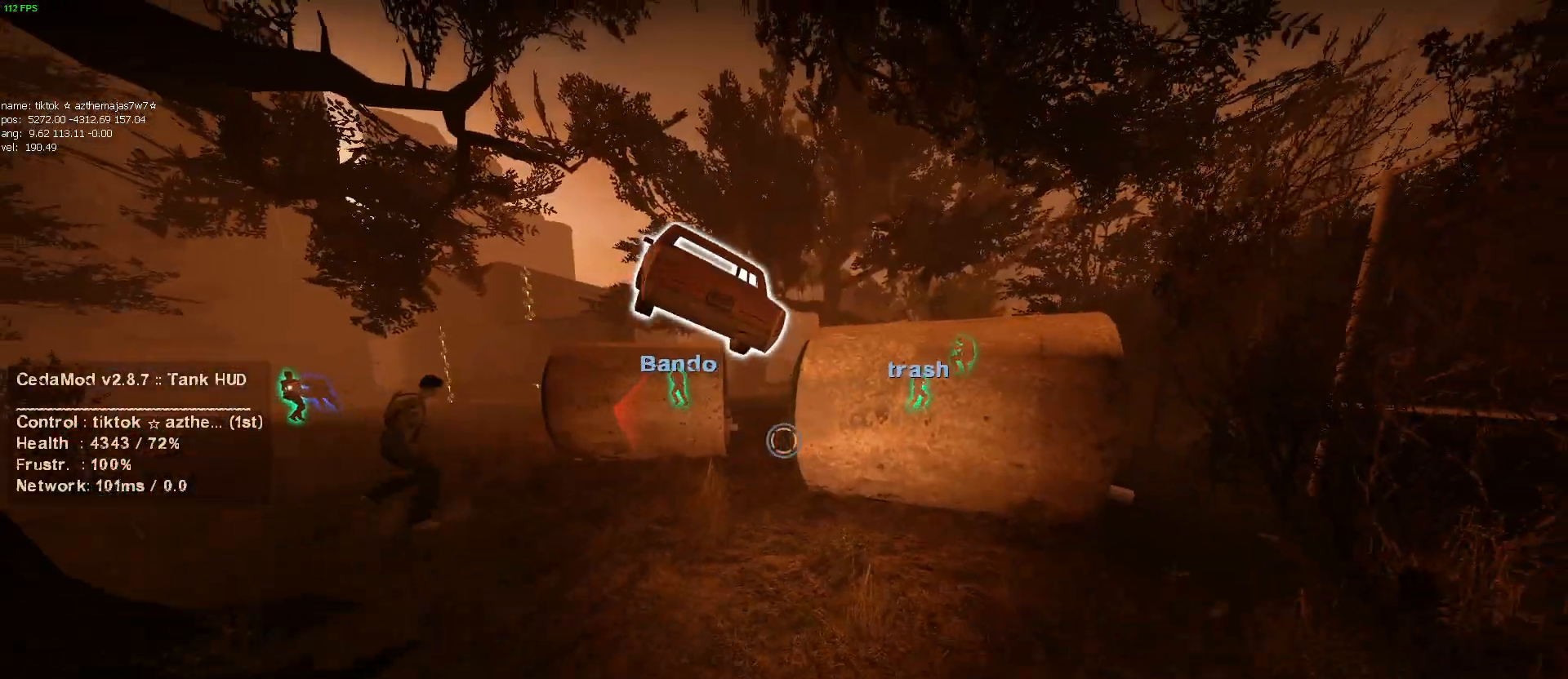
{"keys": ["a"], "mouse": [], "events": [[84, "s", "up"]]}
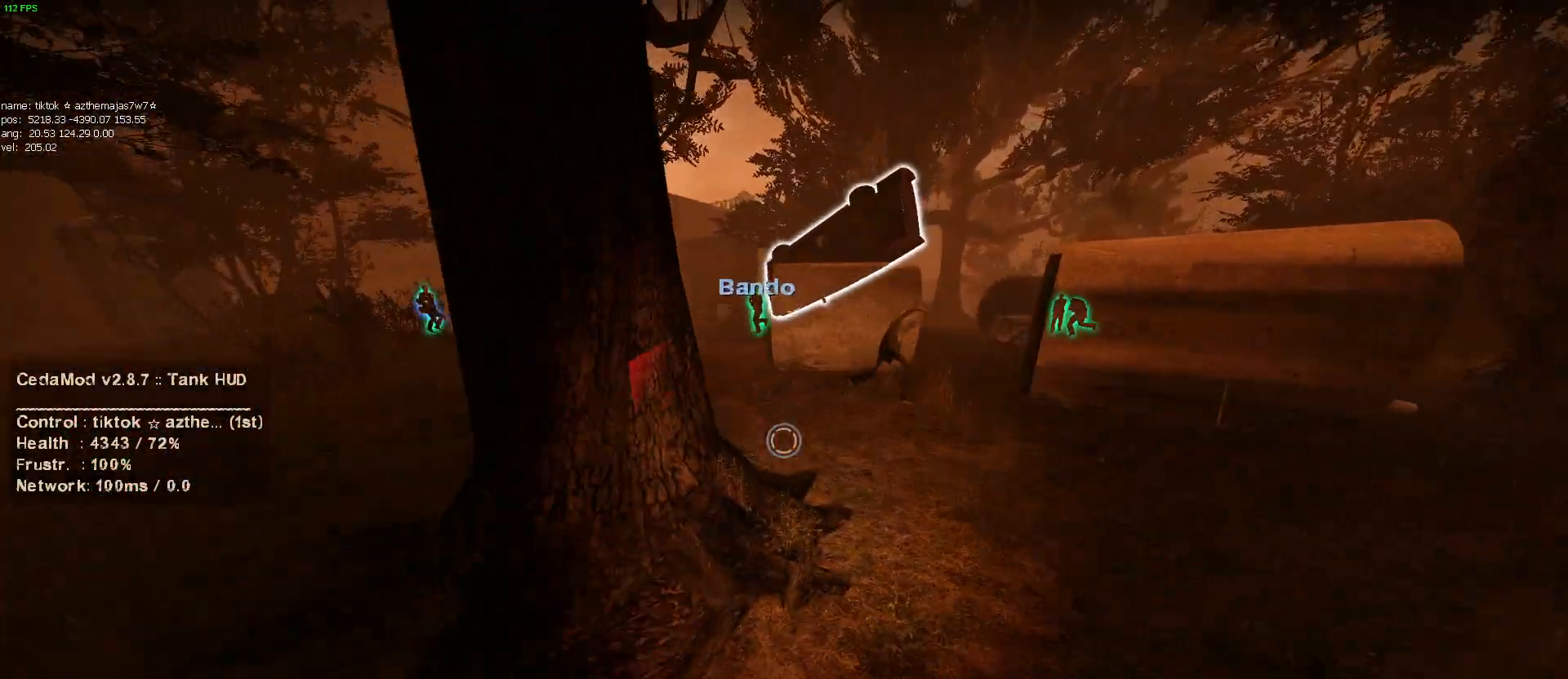
{"keys": ["w"], "mouse": [], "events": [[100, "w", "down"], [384, "a", "up"]]}
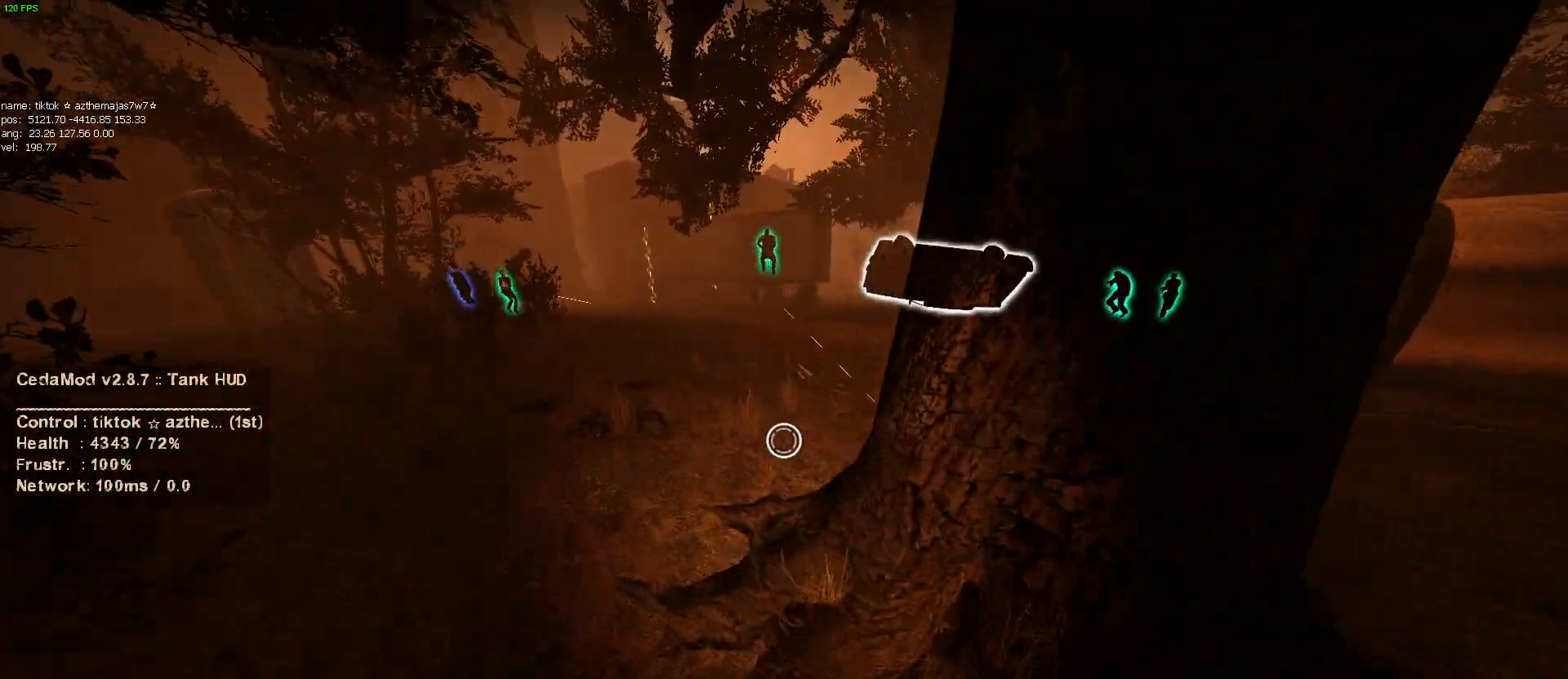
{"keys": ["d", "w"], "mouse": [], "events": [[317, "d", "down"]]}
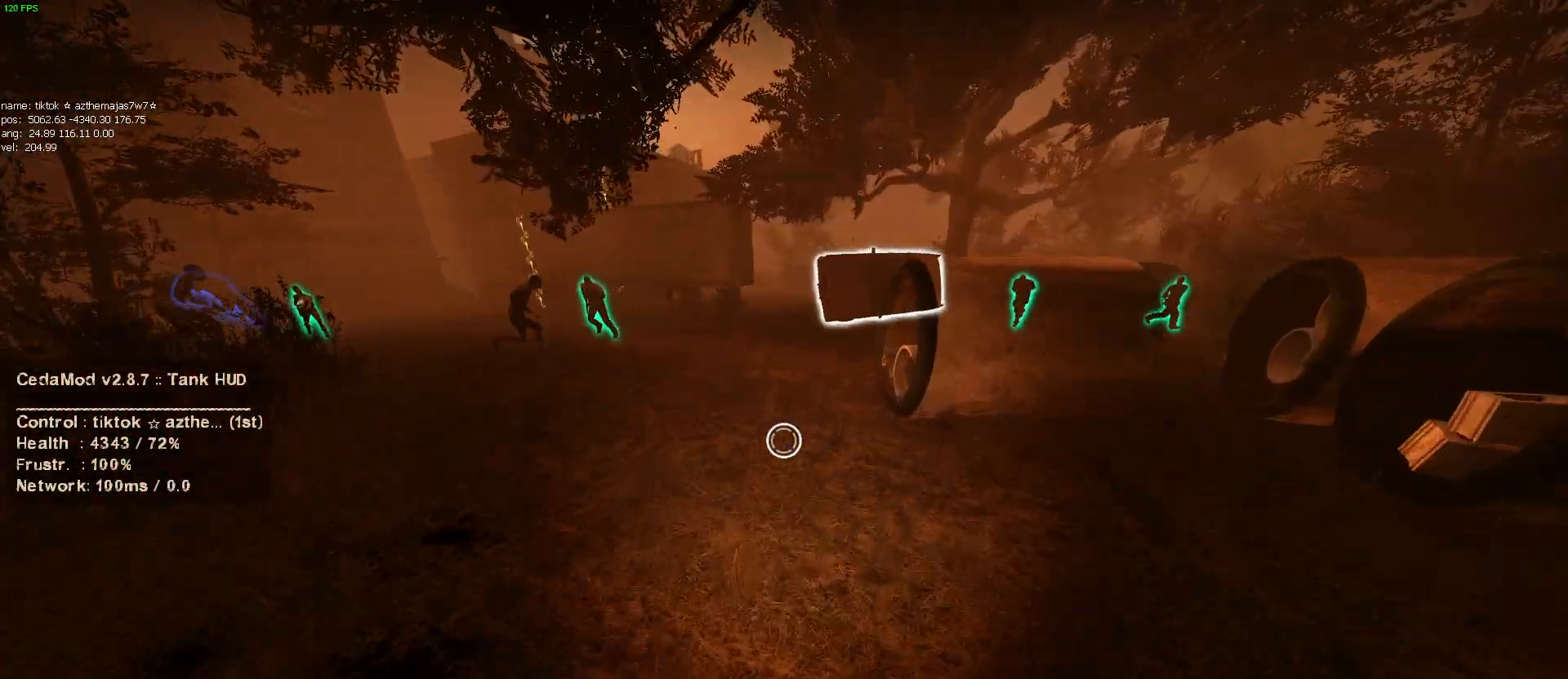
{"keys": ["d", "w"], "mouse": [], "events": []}
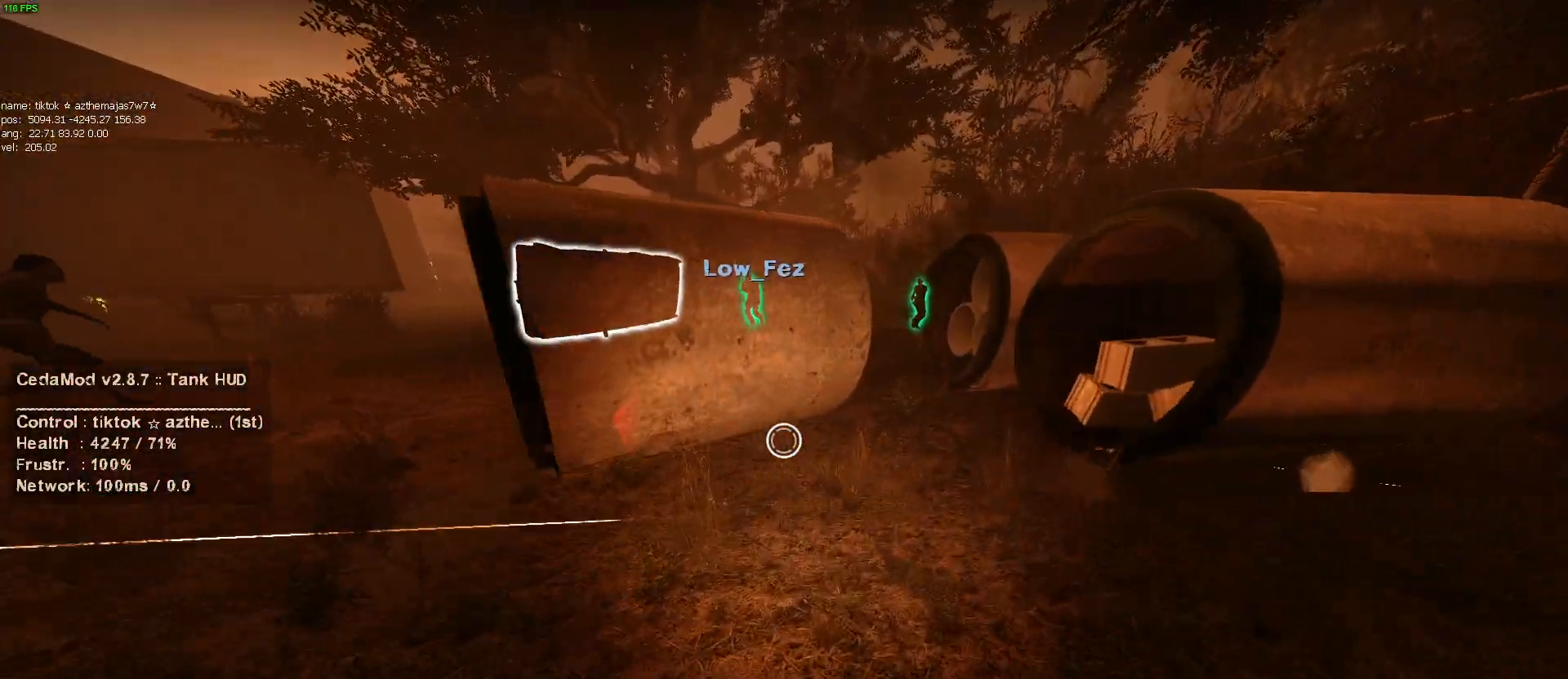
{"keys": ["d", "s"], "mouse": [], "events": [[284, "d", "up"], [334, "d", "down"], [334, "w", "up"], [467, "s", "down"]]}
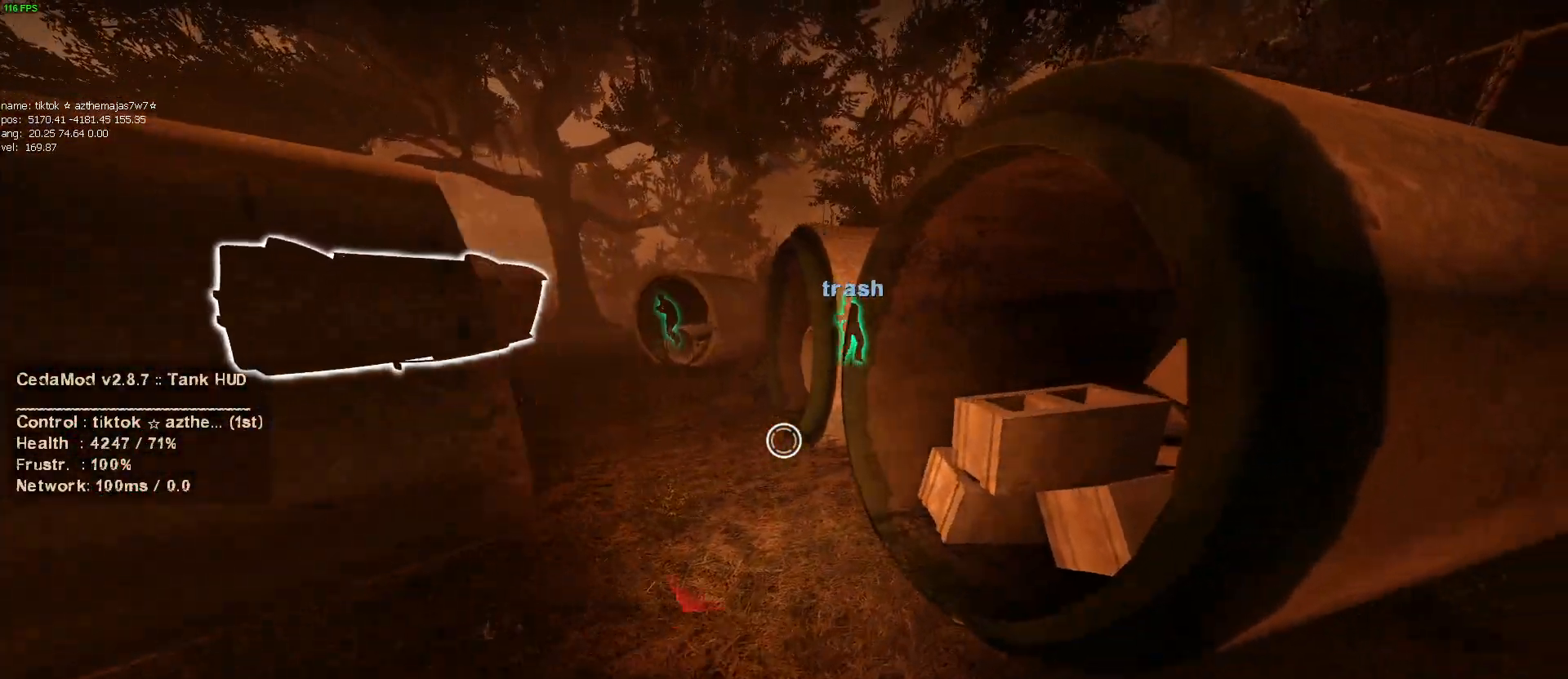
{"keys": ["d"], "mouse": [], "events": [[200, "s", "up"]]}
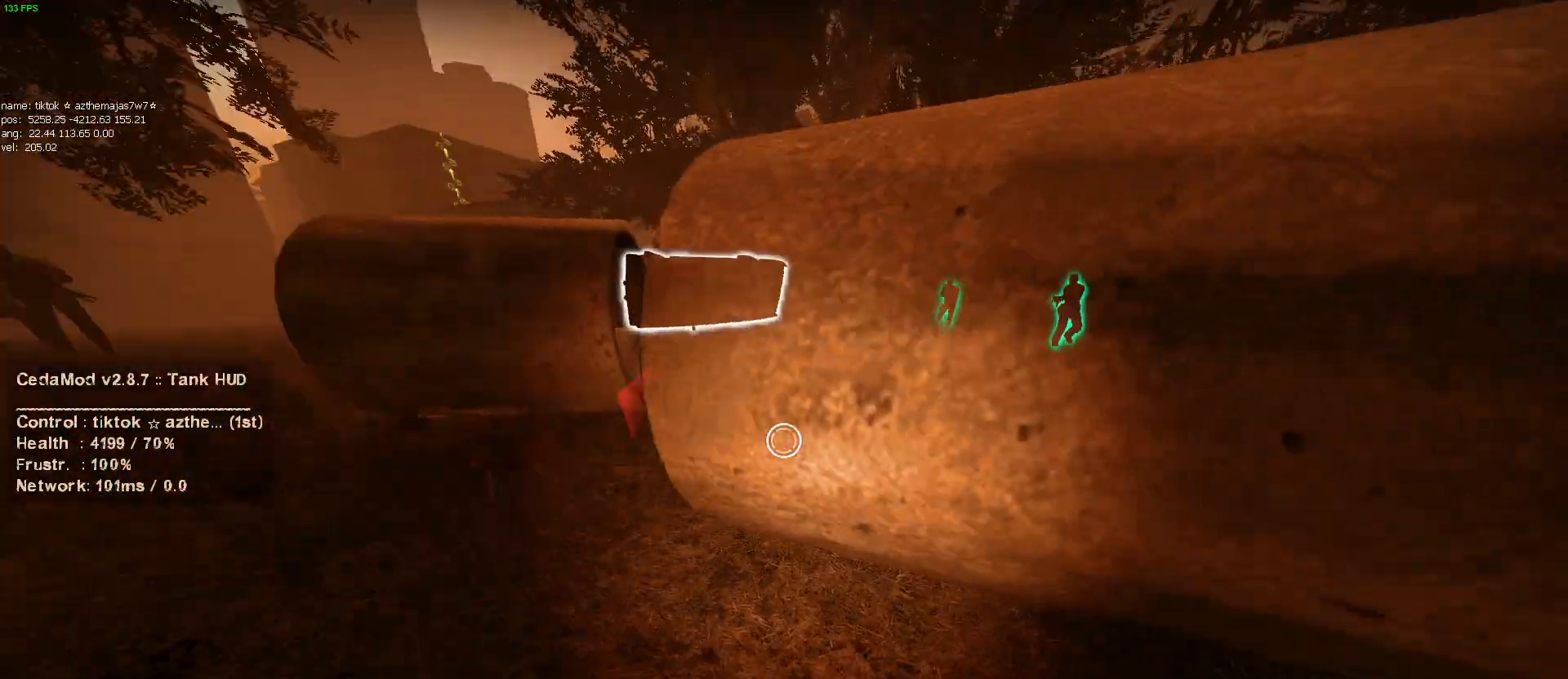
{"keys": ["d", "w"], "mouse": [], "events": [[134, "s", "down"], [317, "s", "up"], [467, "w", "down"]]}
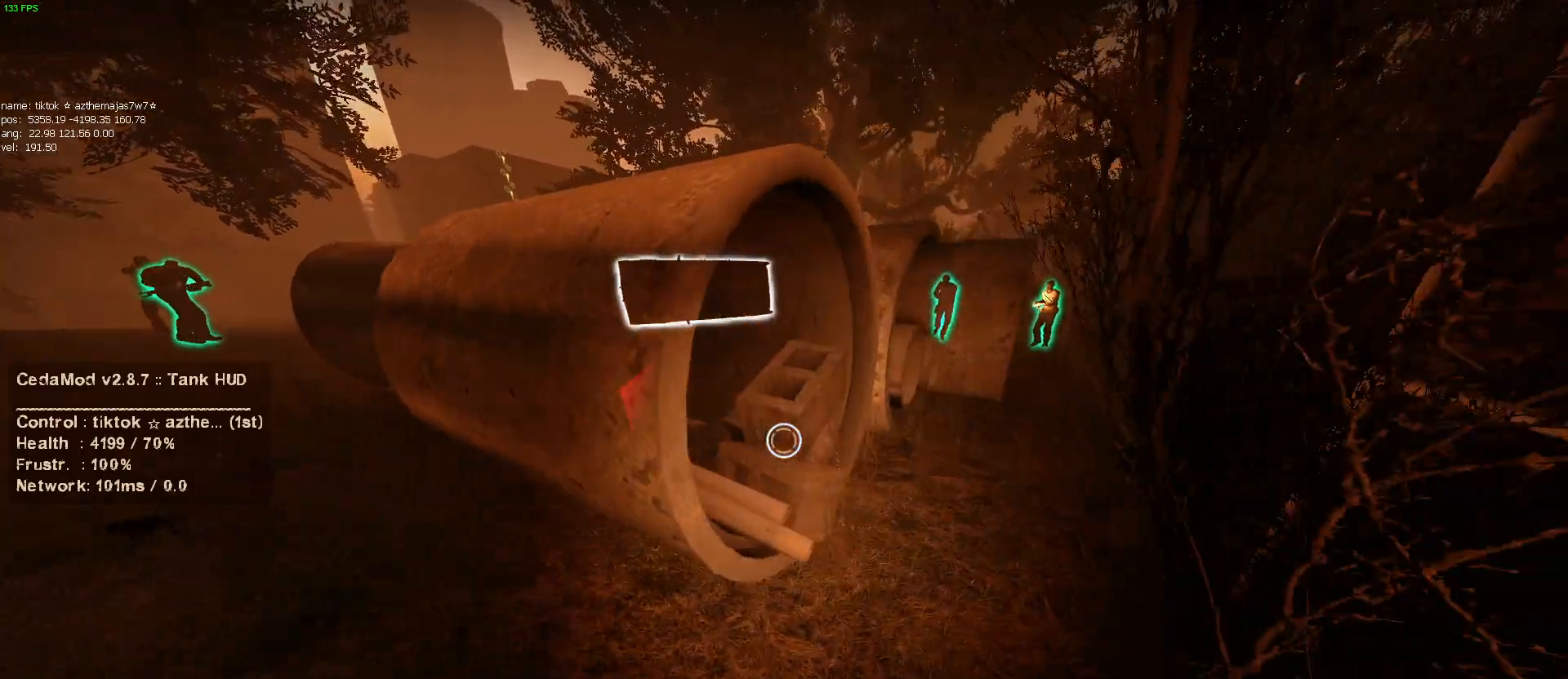
{"keys": ["w"], "mouse": [], "events": [[200, "d", "up"]]}
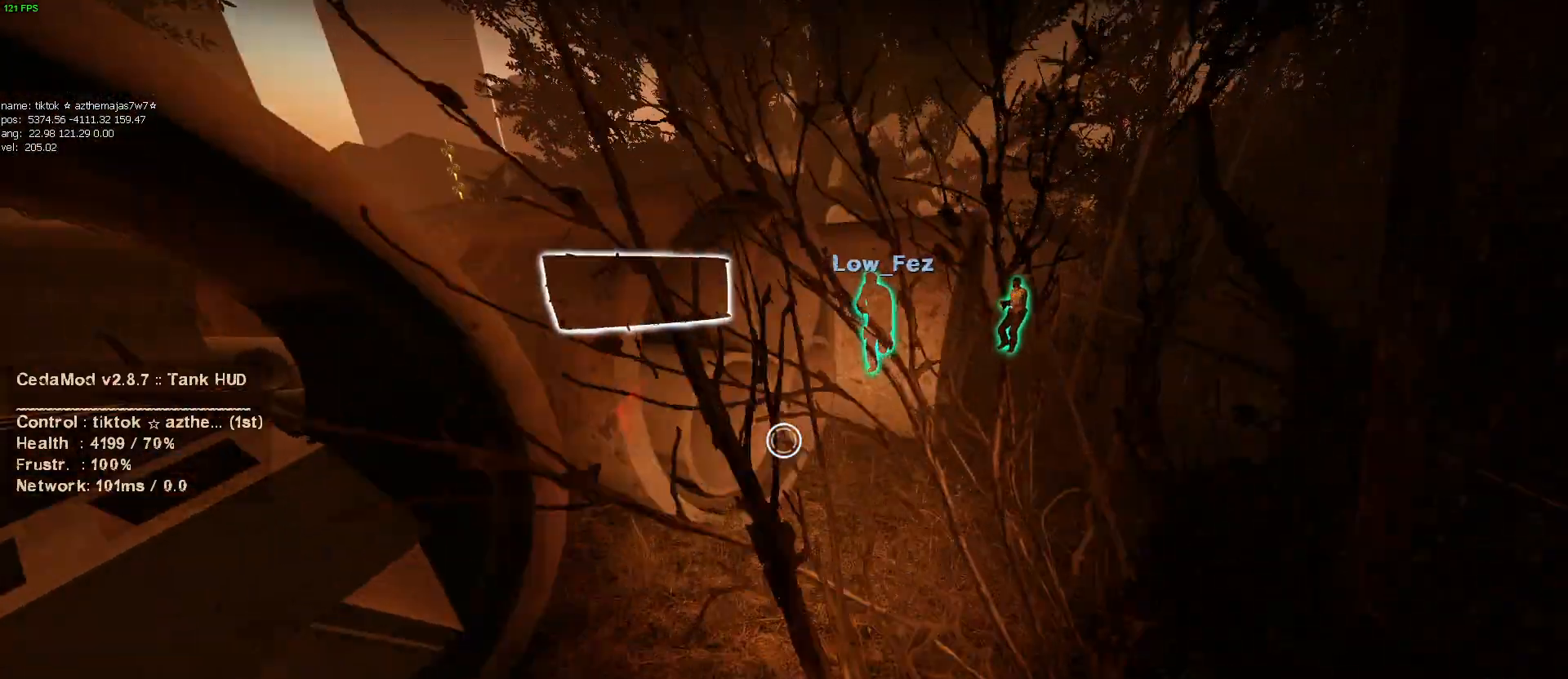
{"keys": ["d", "w"], "mouse": [], "events": [[67, "d", "down"]]}
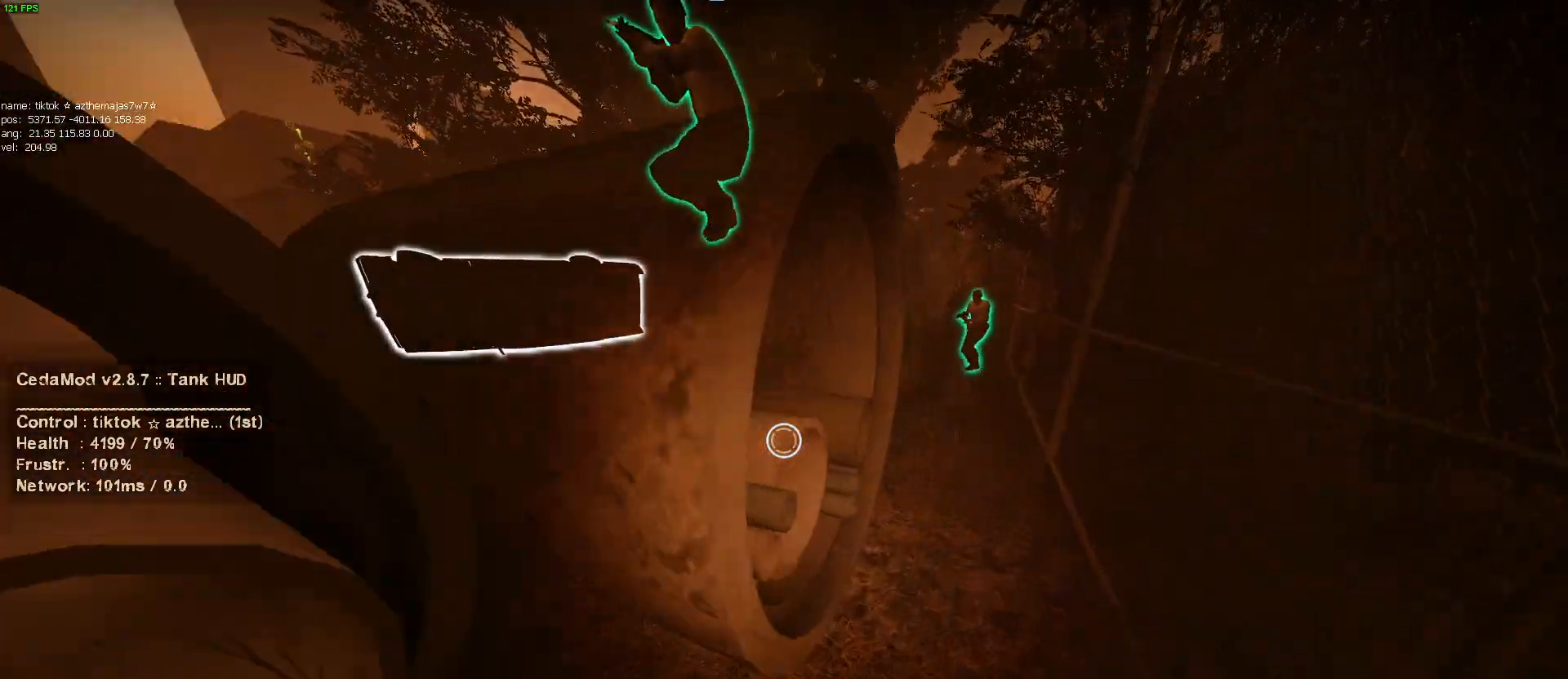
{"keys": ["w"], "mouse": [], "events": [[284, "d", "up"], [367, "d", "down"], [500, "d", "up"]]}
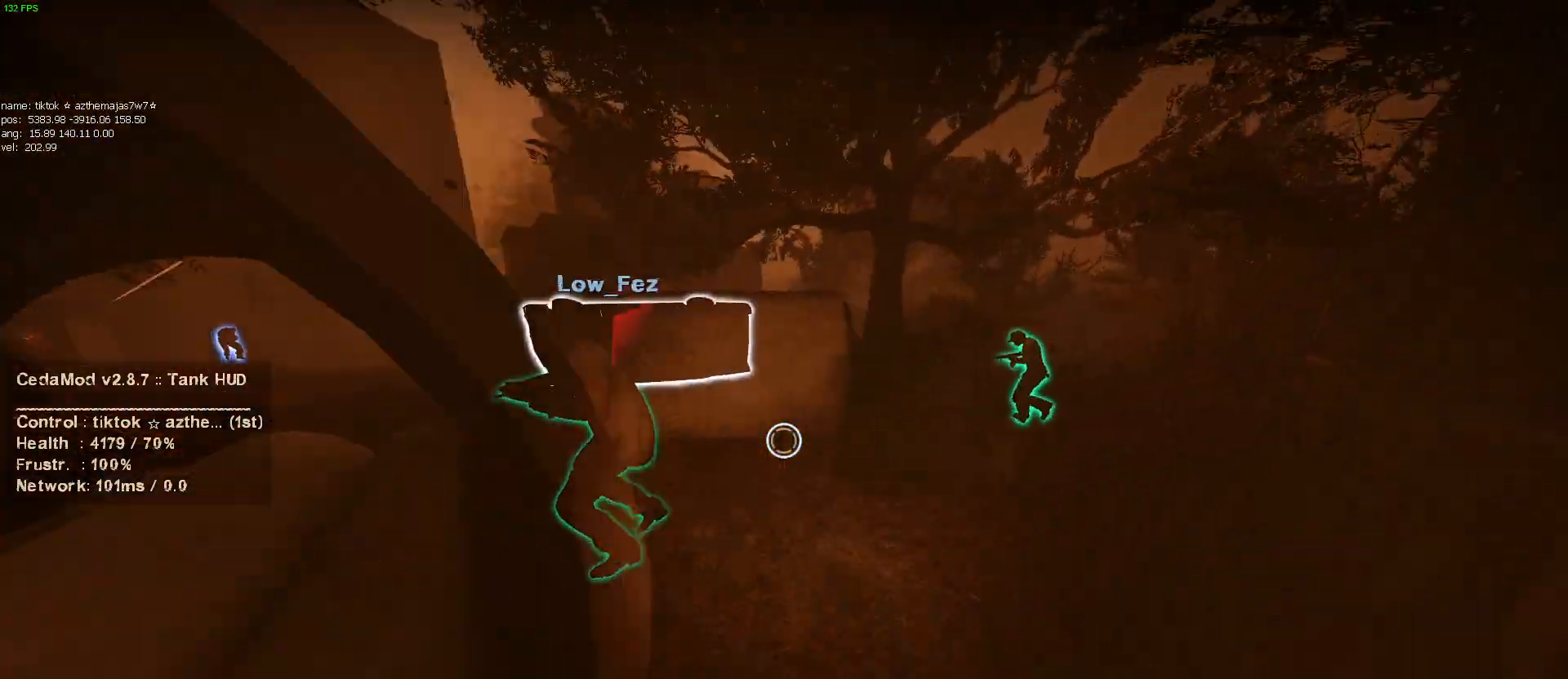
{"keys": ["w"], "mouse": ["left"], "events": [[100, "mouse_left", "down"], [234, "a", "down"], [234, "mouse_left", "up"], [284, "mouse_left", "down"], [434, "a", "up"]]}
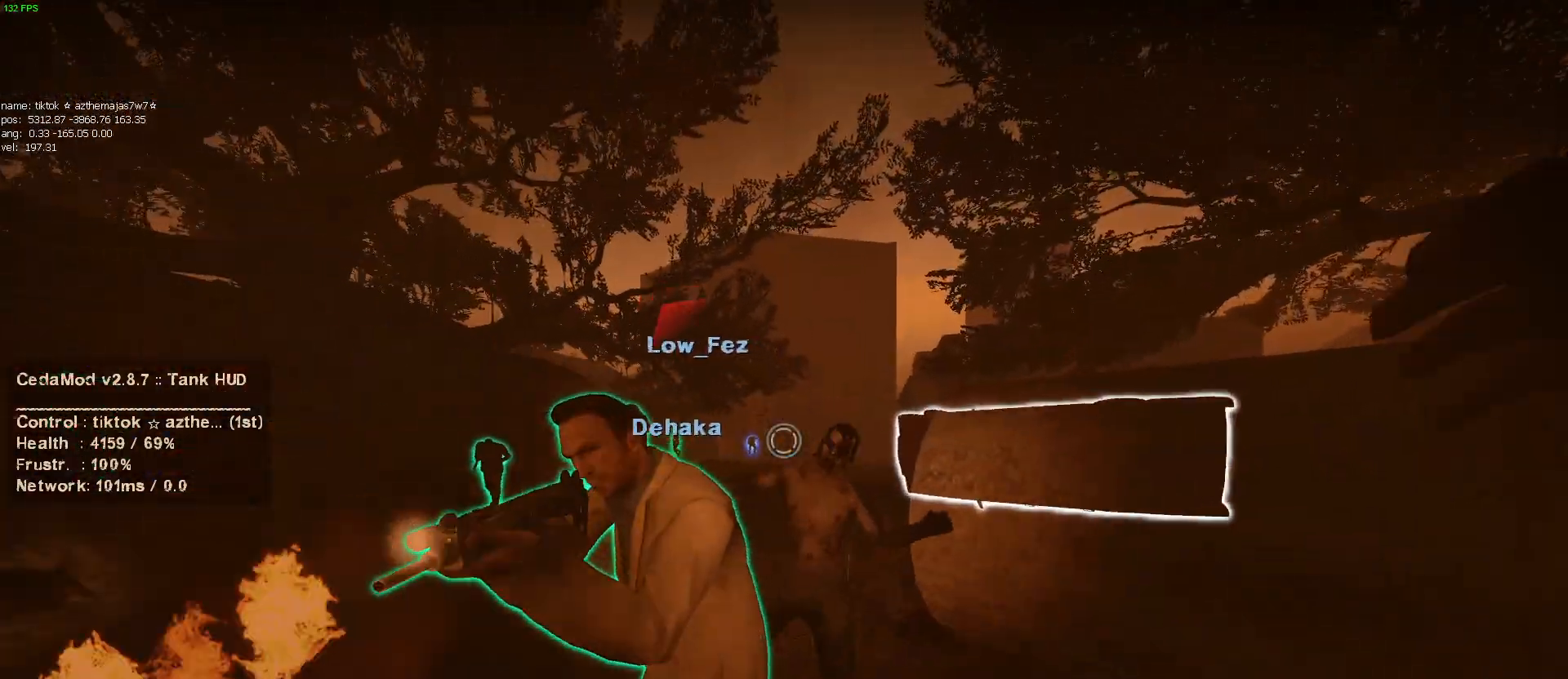
{"keys": ["w"], "mouse": [], "events": [[67, "mouse_left", "up"], [117, "mouse_left", "down"], [217, "mouse_left", "up"], [250, "mouse_left", "down"], [350, "mouse_left", "up"]]}
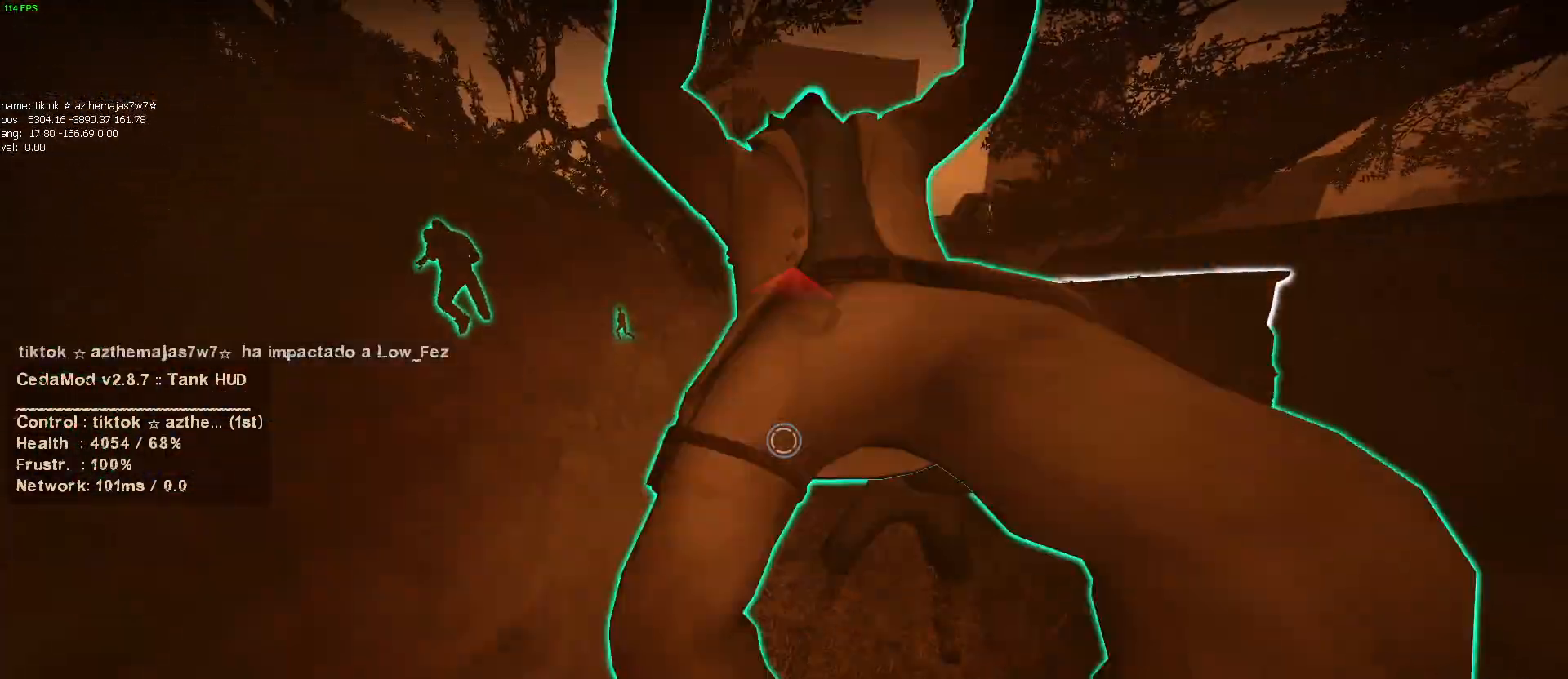
{"keys": ["a"], "mouse": ["left"], "events": [[84, "mouse_left", "down"], [217, "mouse_left", "up"], [217, "w", "up"], [267, "mouse_left", "down"], [367, "d", "down"], [367, "mouse_left", "up"], [417, "a", "down"], [417, "mouse_left", "down"], [467, "d", "up"]]}
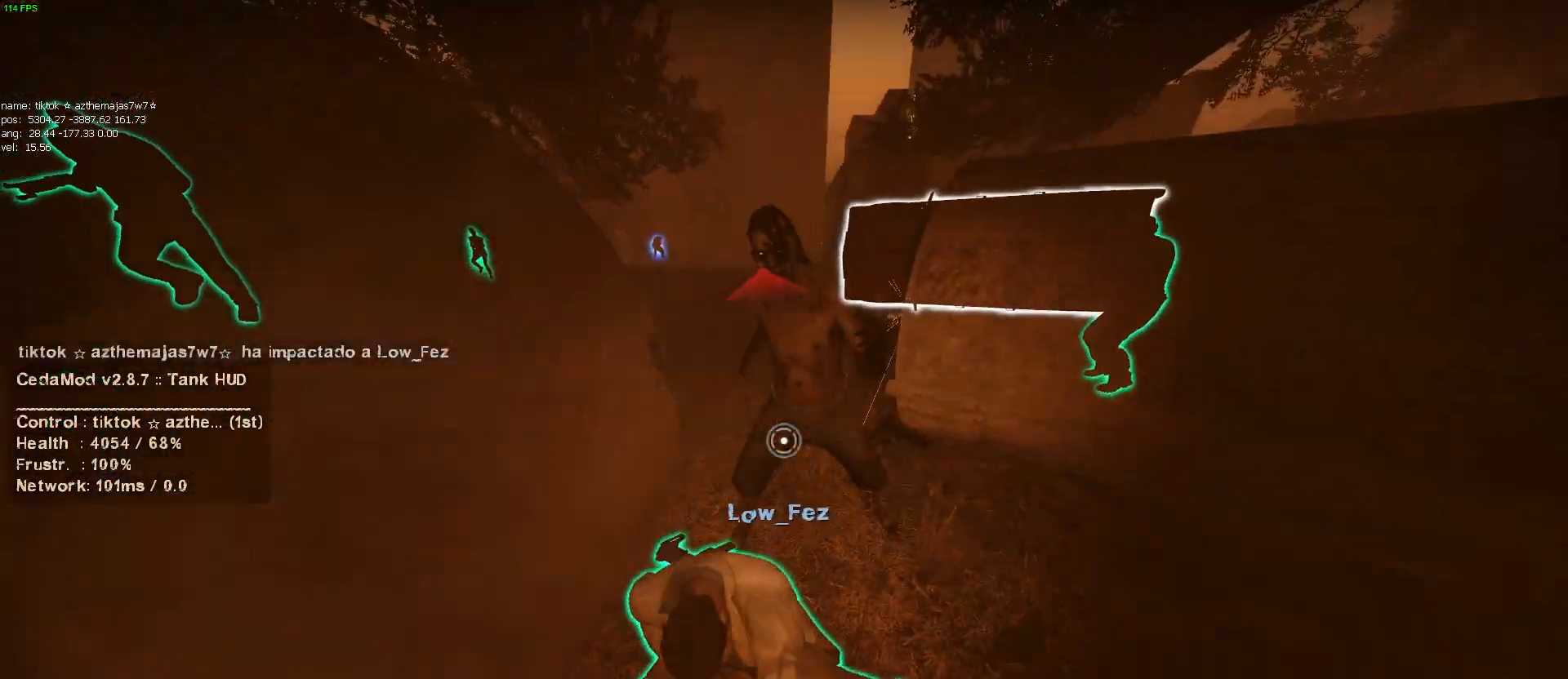
{"keys": ["w"], "mouse": [], "events": [[17, "a", "up"], [17, "mouse_left", "up"], [50, "mouse_left", "down"], [150, "a", "down"], [200, "a", "up"], [200, "mouse_left", "up"], [250, "mouse_left", "down"], [350, "mouse_left", "up"], [384, "mouse_left", "down"], [467, "mouse_left", "up"], [467, "w", "down"]]}
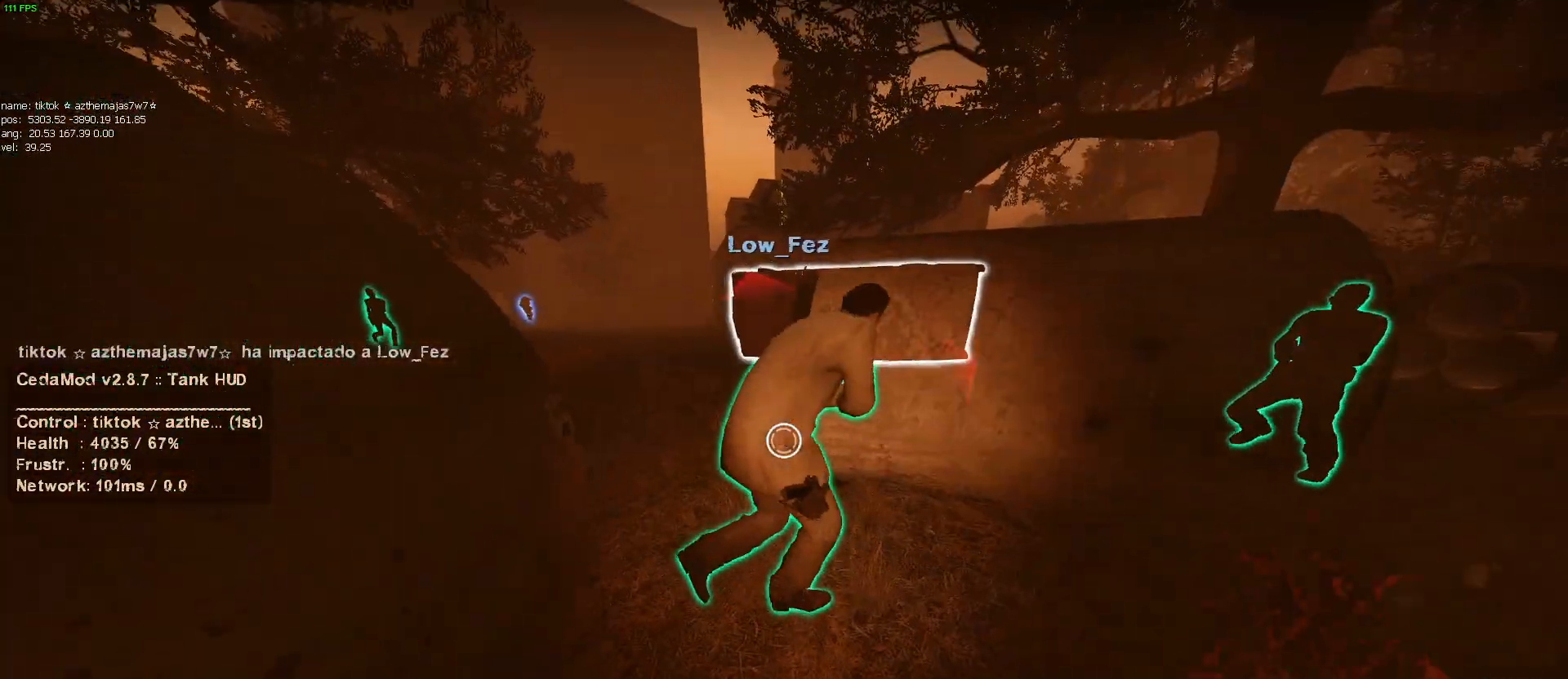
{"keys": [], "mouse": ["left"], "events": [[17, "mouse_left", "down"], [67, "a", "down"], [117, "a", "up"], [117, "mouse_left", "up"], [167, "mouse_left", "down"], [250, "mouse_left", "up"], [300, "mouse_left", "down"], [450, "w", "up"]]}
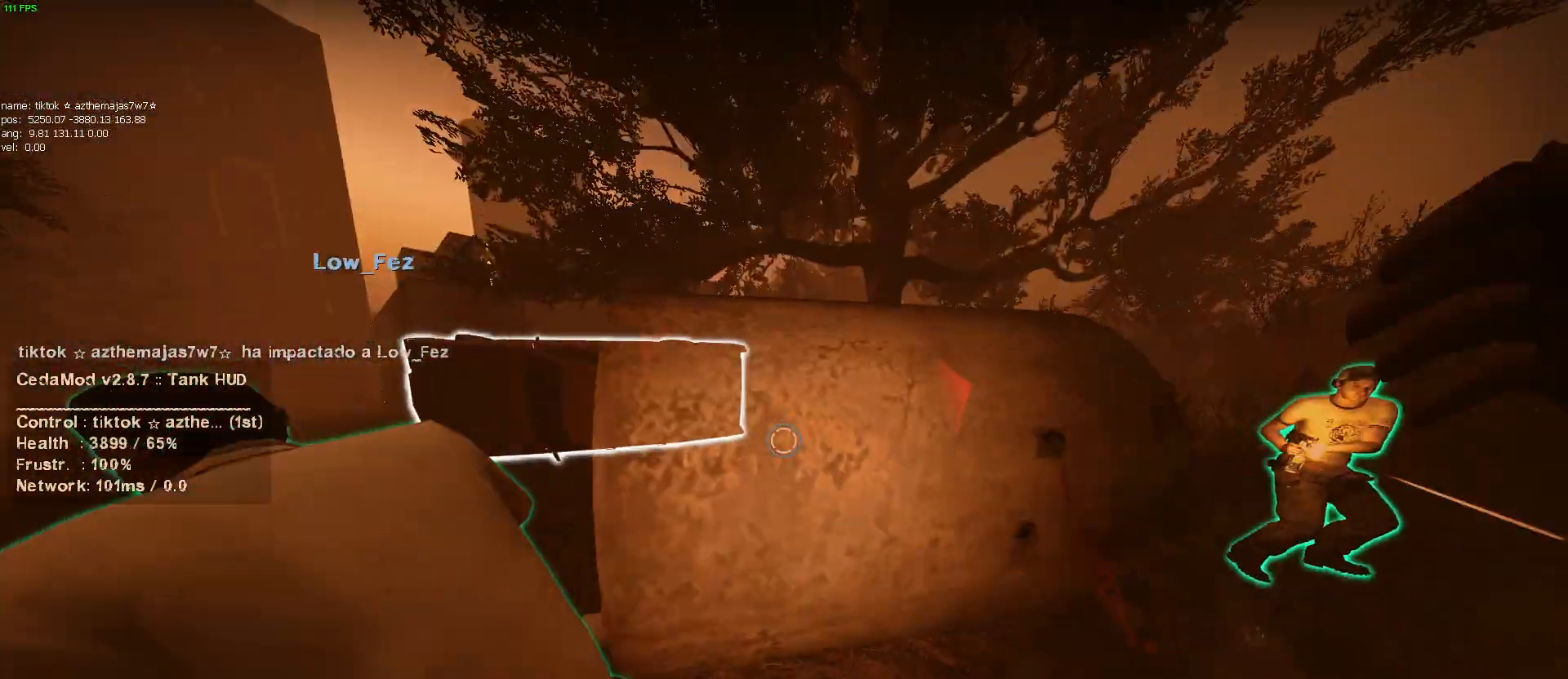
{"keys": ["w"], "mouse": [], "events": [[34, "a", "down"], [84, "mouse_left", "up"], [134, "mouse_left", "down"], [134, "w", "down"], [184, "a", "up"], [217, "mouse_left", "up"], [267, "mouse_left", "down"], [367, "mouse_left", "up"], [417, "mouse_left", "down"], [500, "mouse_left", "up"]]}
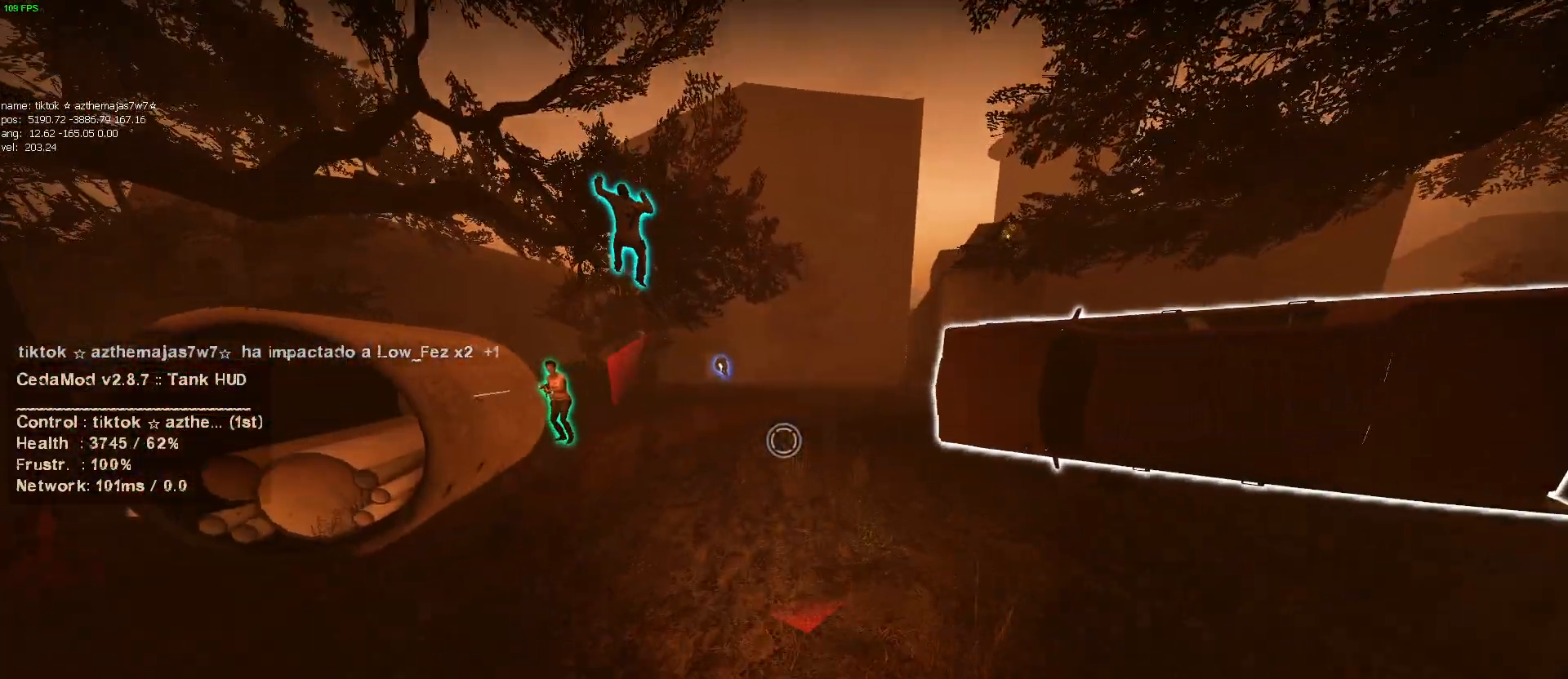
{"keys": ["d"], "mouse": [], "events": [[100, "d", "down"], [284, "mouse_left", "down"], [334, "w", "up"], [434, "mouse_left", "up"]]}
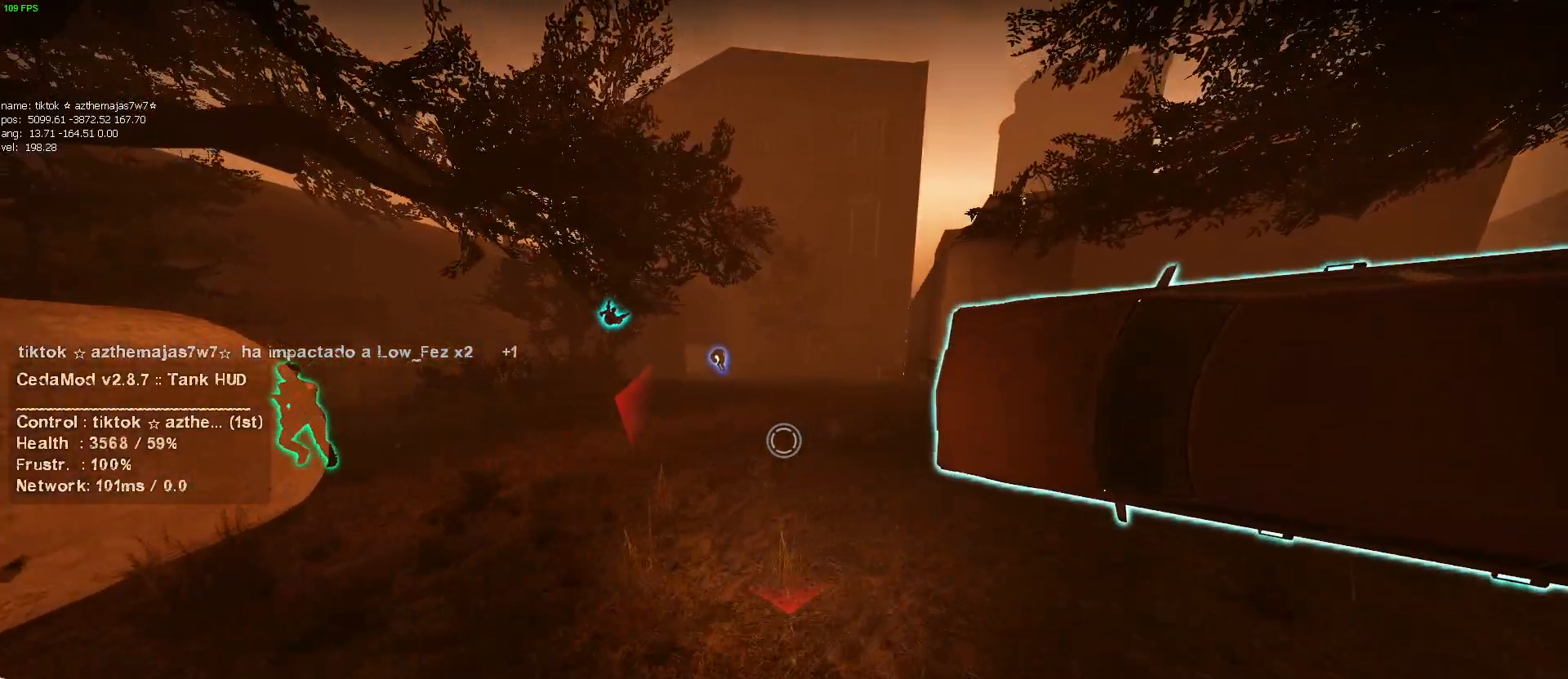
{"keys": ["d", "s"], "mouse": [], "events": [[17, "mouse_left", "down"], [117, "mouse_left", "up"], [167, "mouse_left", "down"], [217, "s", "down"], [300, "mouse_left", "up"], [350, "mouse_left", "down"], [434, "mouse_left", "up"]]}
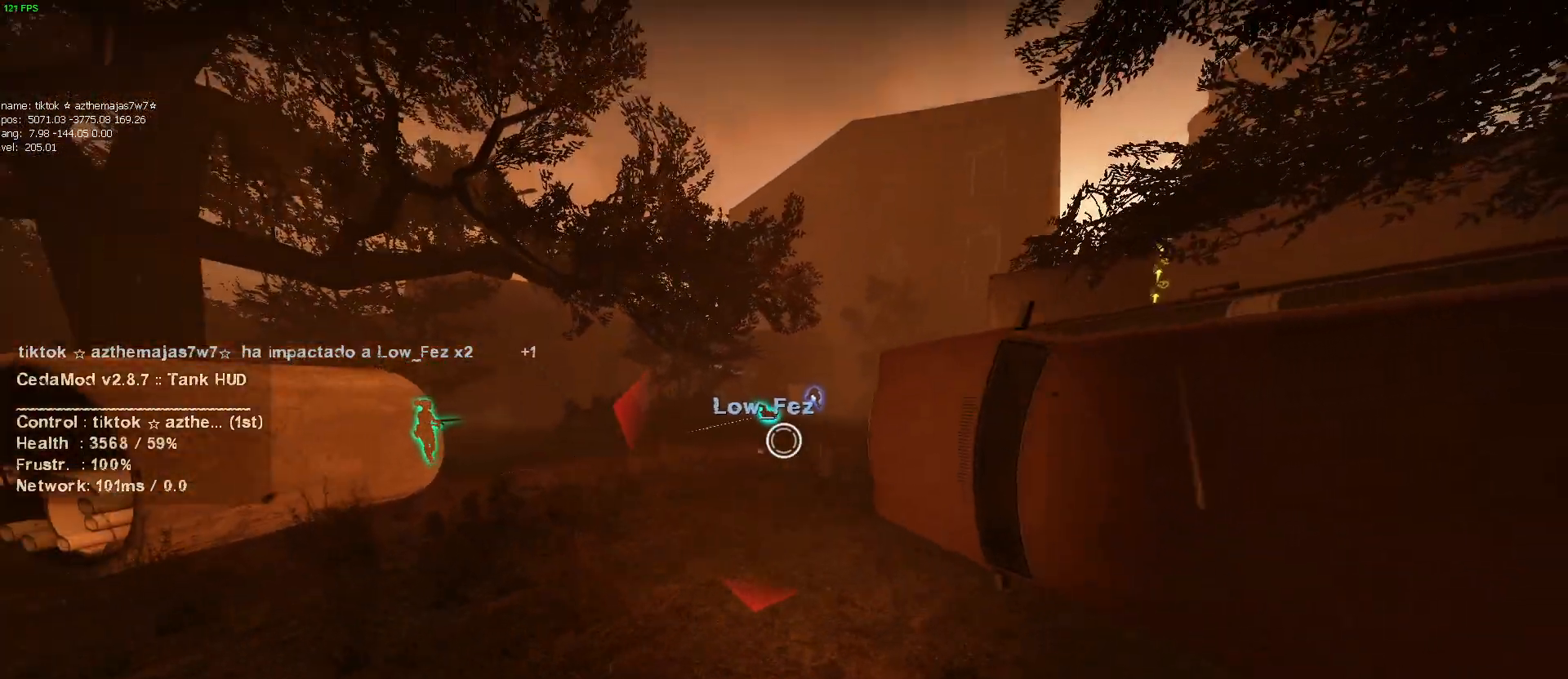
{"keys": ["d"], "mouse": ["left"], "events": [[34, "mouse_left", "down"], [134, "mouse_left", "up"], [184, "mouse_left", "down"], [234, "s", "up"], [284, "mouse_left", "up"], [317, "mouse_left", "down"], [417, "mouse_left", "up"], [467, "mouse_left", "down"]]}
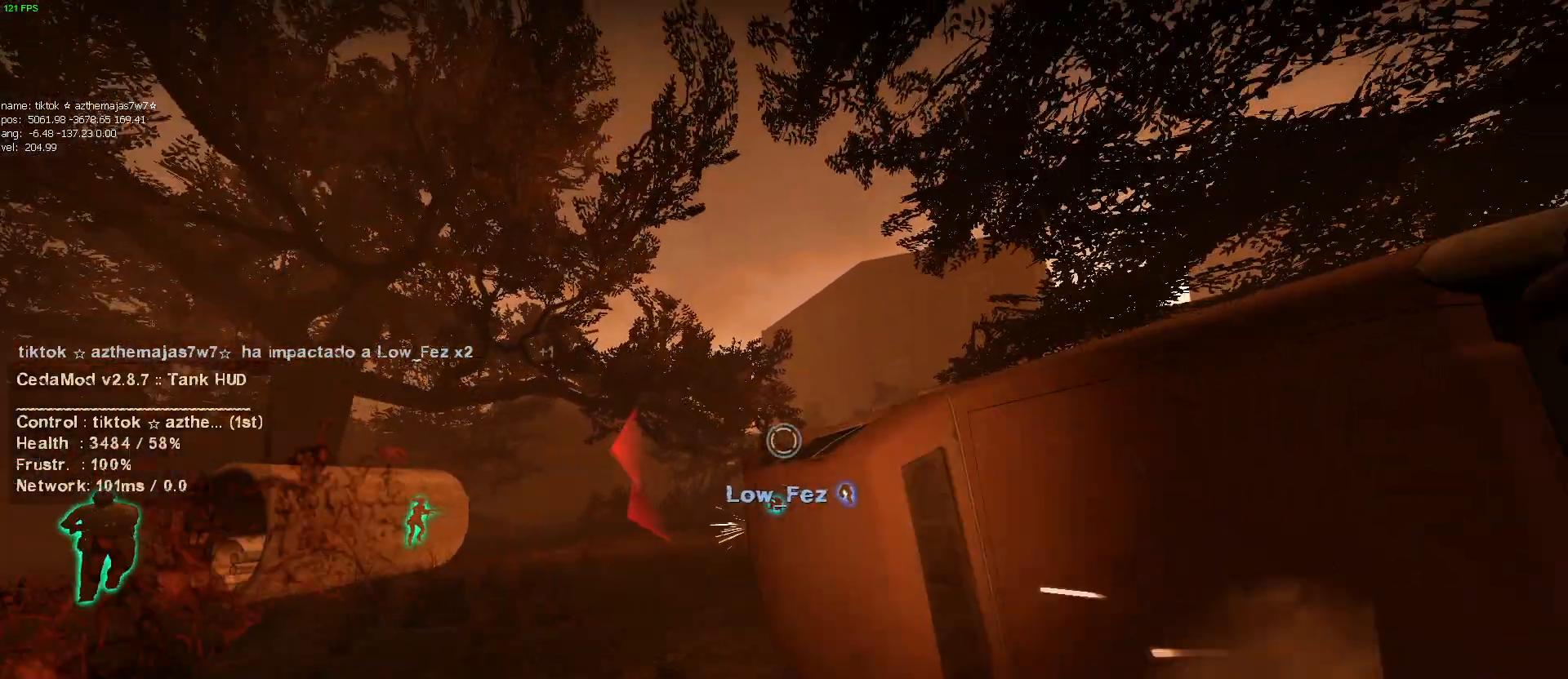
{"keys": ["d", "w"], "mouse": [], "events": [[67, "mouse_left", "up"], [150, "mouse_left", "down"], [384, "mouse_left", "up"], [434, "w", "down"]]}